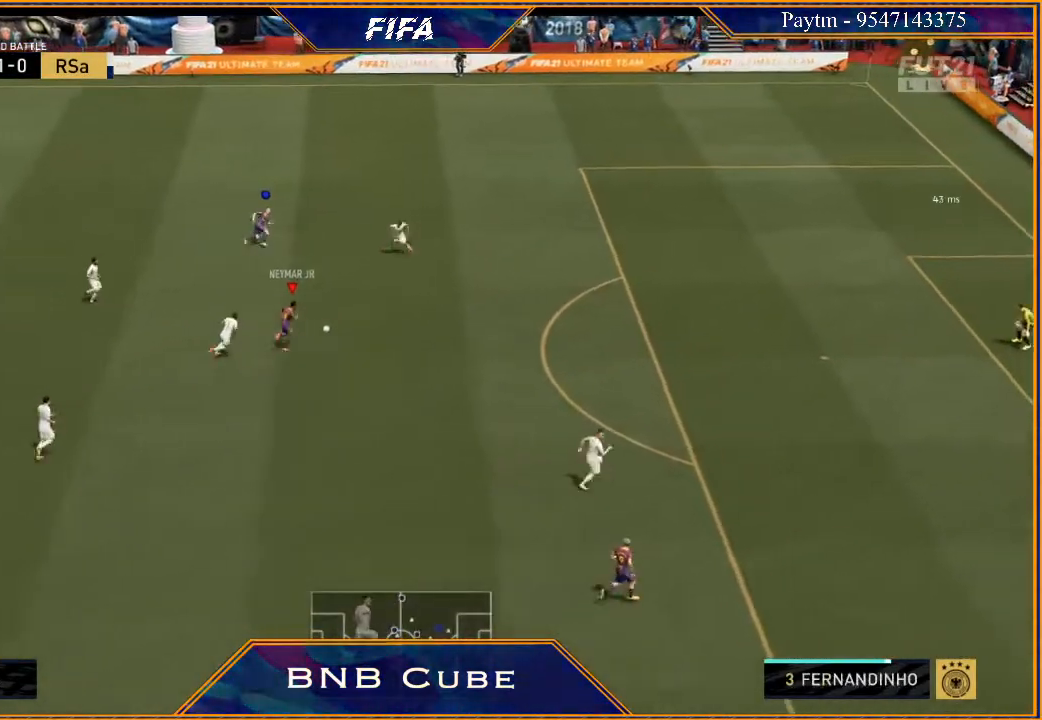
Gameplay with a controller (Xbox layout); each line is a JSON object with the inputs held at the frame after it. "events" lists button and stick changes between this image and that frame as [ms after this image, input, new state], when the widget could be followed in between.
{"buttons": ["R2"], "left_stick": "right", "right_stick": "center", "events": [[133, "R2", "down"]]}
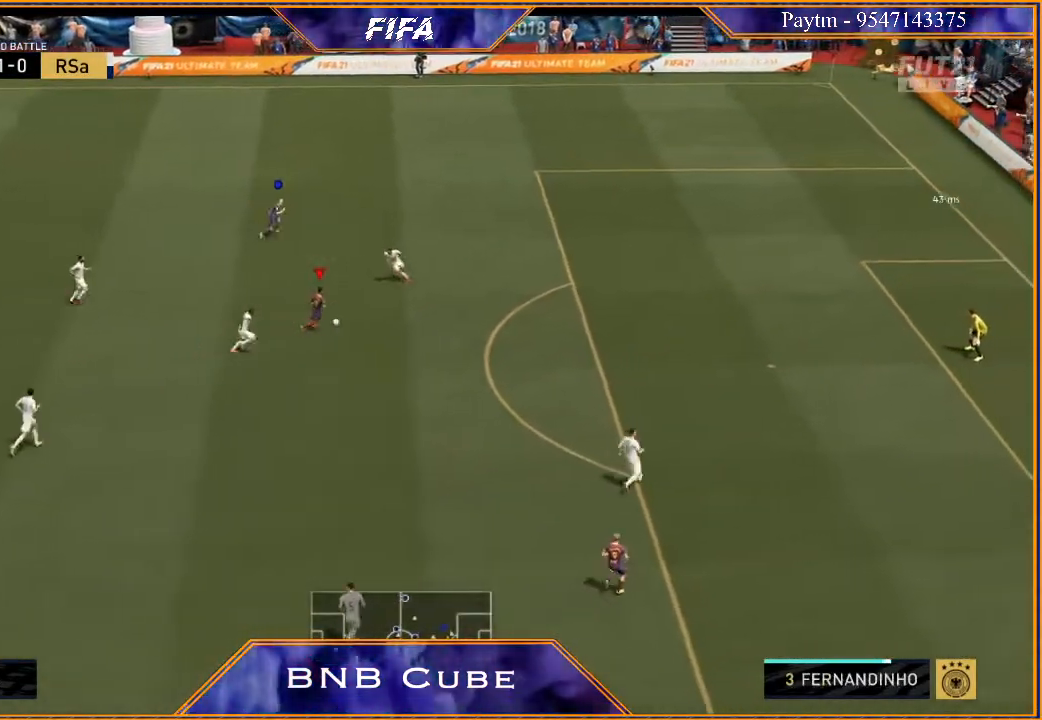
{"buttons": ["R2"], "left_stick": "down-right", "right_stick": "center", "events": [[233, "left_stick", "down-right"]]}
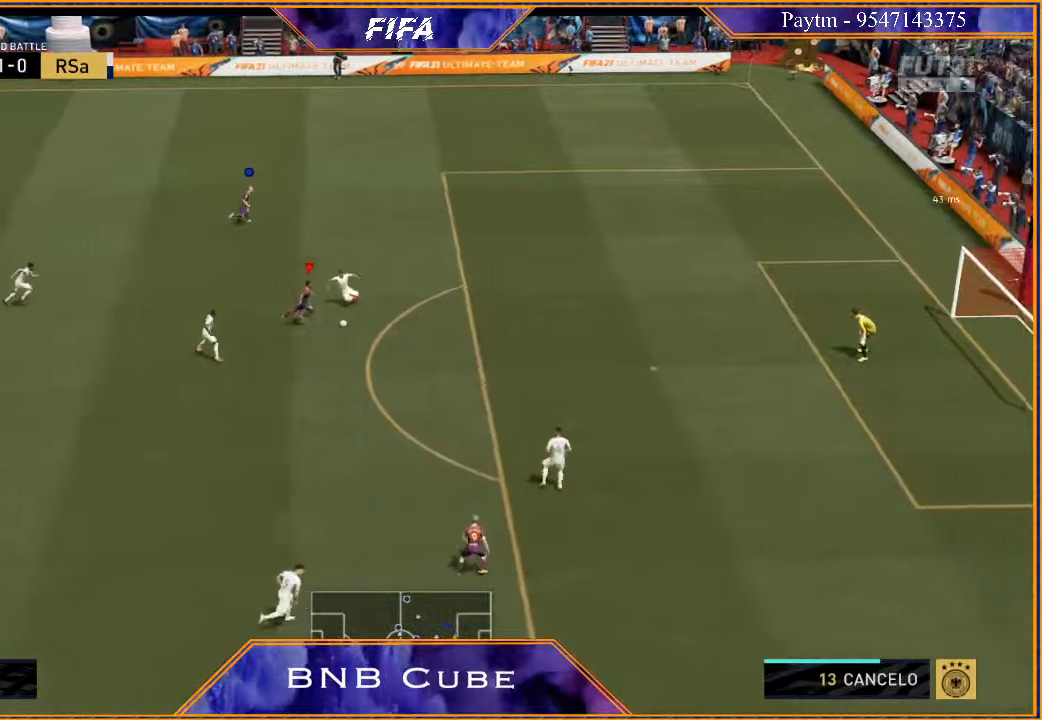
{"buttons": [], "left_stick": "down-right", "right_stick": "center", "events": [[500, "R2", "up"]]}
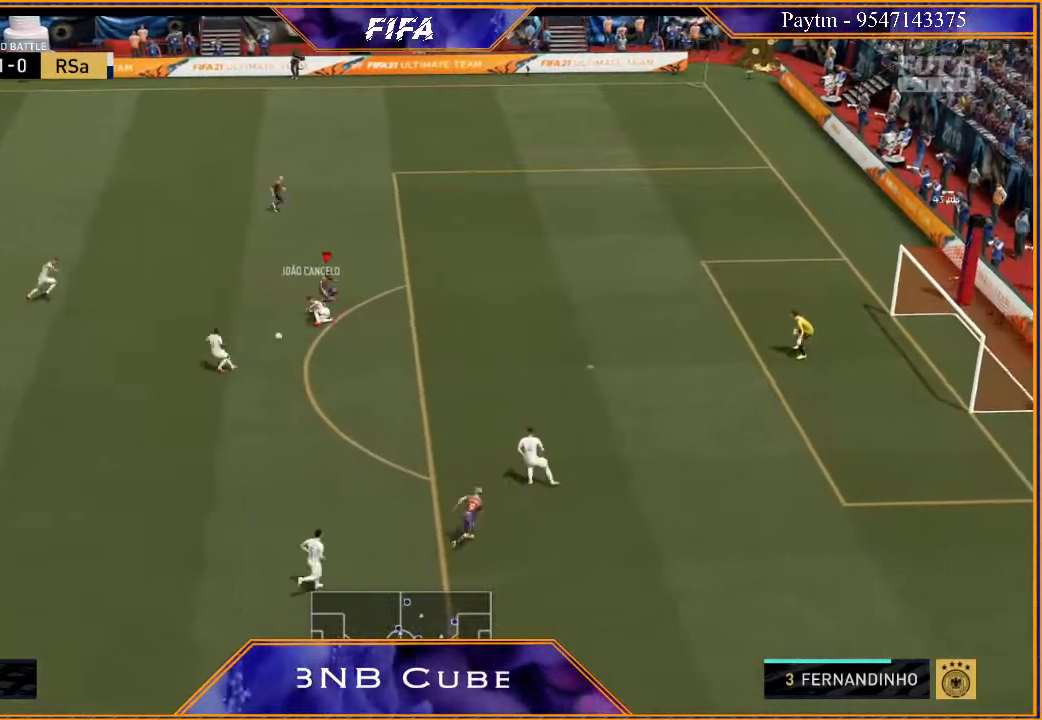
{"buttons": ["R2"], "left_stick": "down-left", "right_stick": "center", "events": [[67, "left_stick", "down"], [233, "left_stick", "down-left"], [500, "R2", "down"]]}
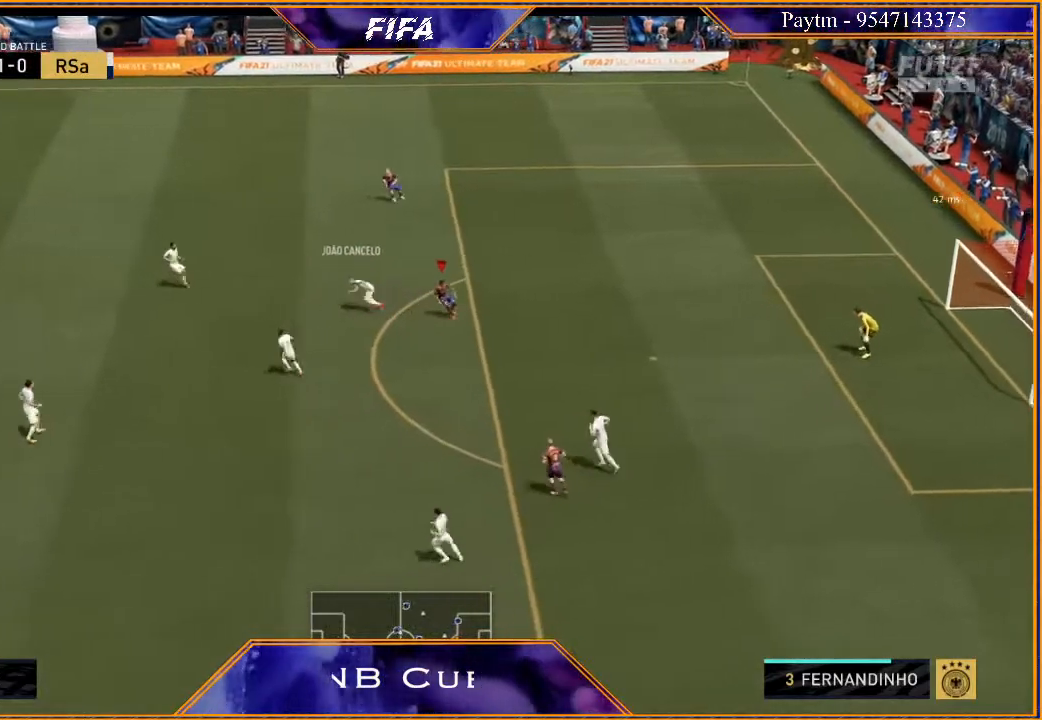
{"buttons": ["R2"], "left_stick": "up", "right_stick": "center", "events": [[33, "left_stick", "up-left"], [100, "L1", "down"], [167, "left_stick", "up"], [333, "L1", "up"]]}
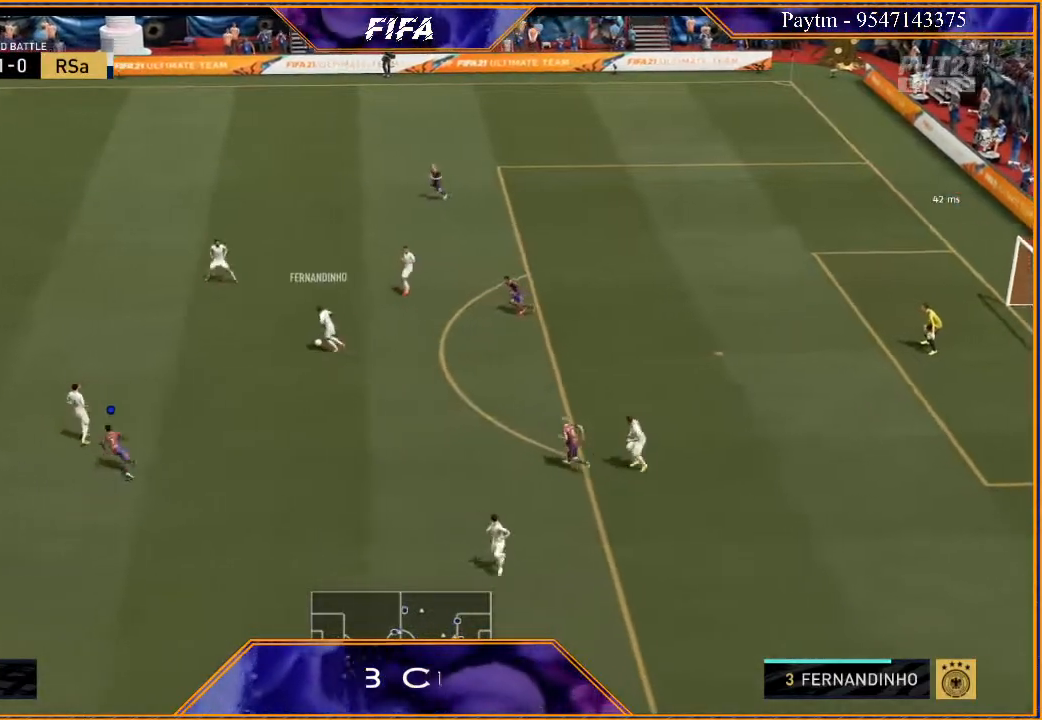
{"buttons": ["R2"], "left_stick": "down", "right_stick": "center", "events": [[167, "left_stick", "left"], [333, "left_stick", "down-left"], [467, "left_stick", "down"]]}
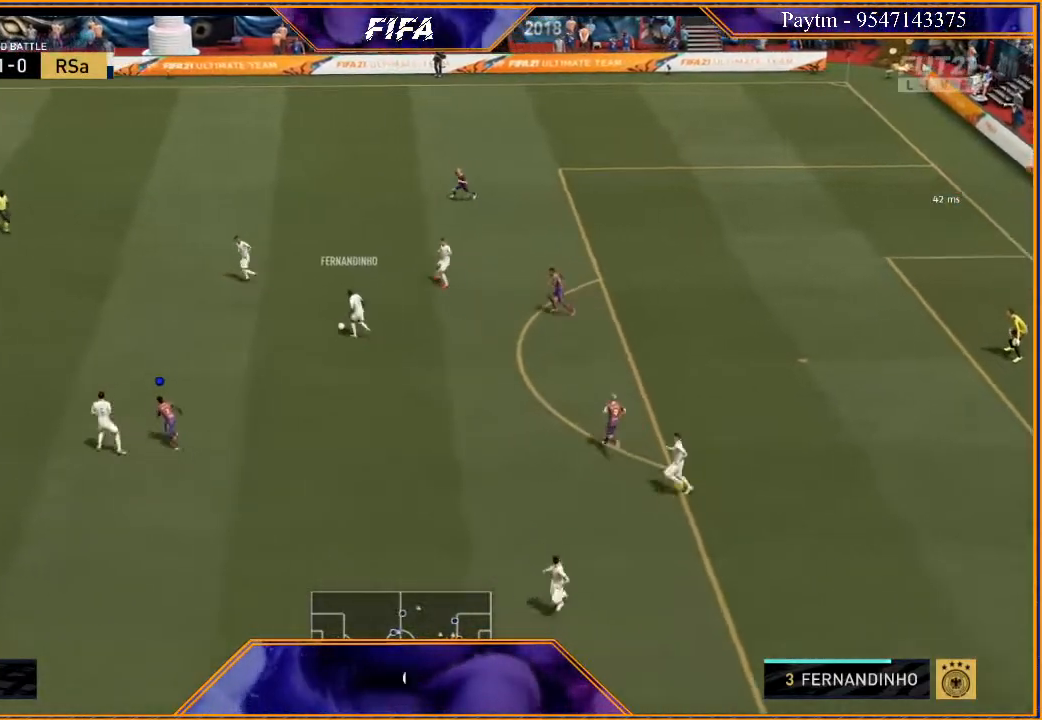
{"buttons": ["L2", "R2"], "left_stick": "up-right", "right_stick": "center", "events": [[67, "L2", "down"], [67, "left_stick", "down-right"], [167, "left_stick", "right"], [433, "left_stick", "up-right"]]}
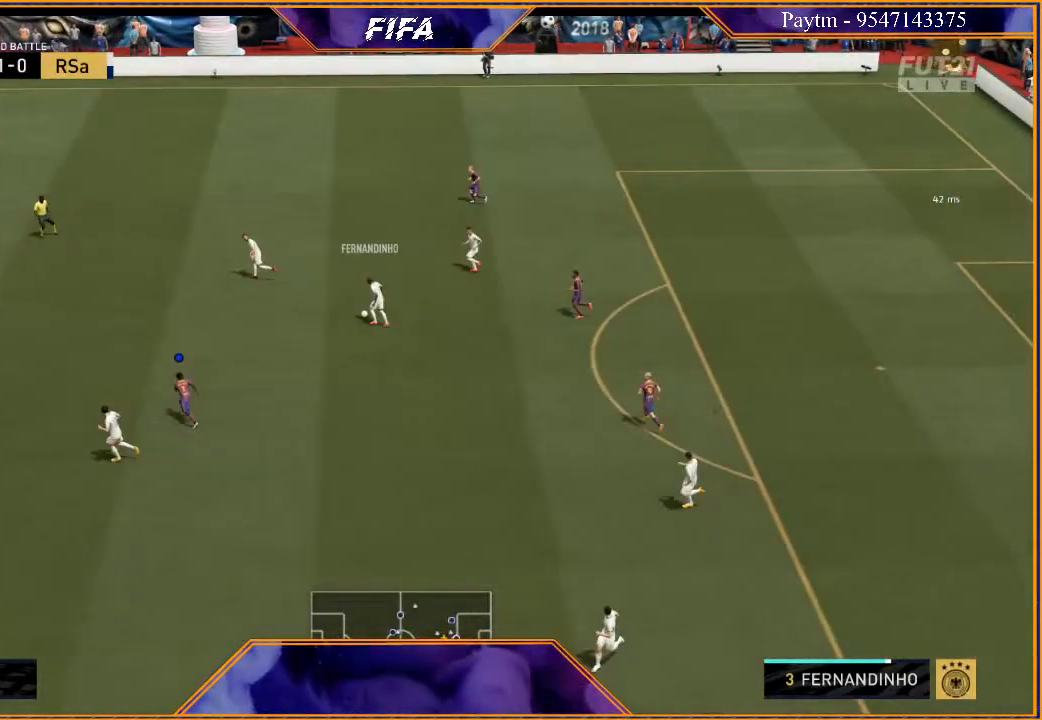
{"buttons": ["L2", "R2"], "left_stick": "up-right", "right_stick": "center", "events": []}
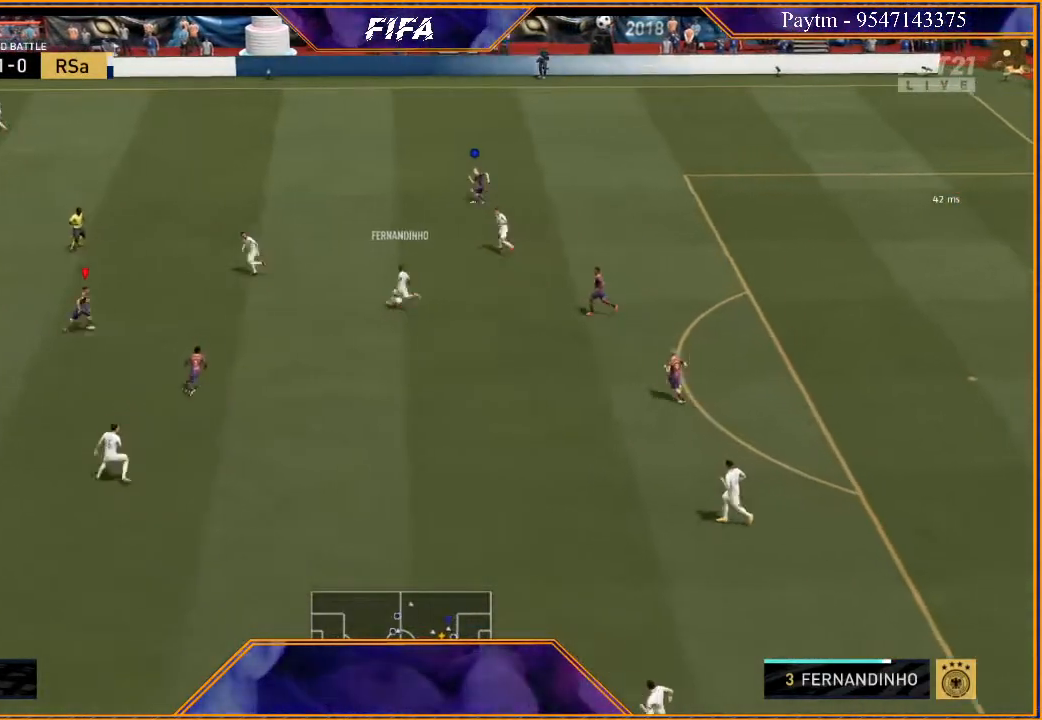
{"buttons": ["L2", "R2"], "left_stick": "up", "right_stick": "center", "events": [[467, "left_stick", "up"]]}
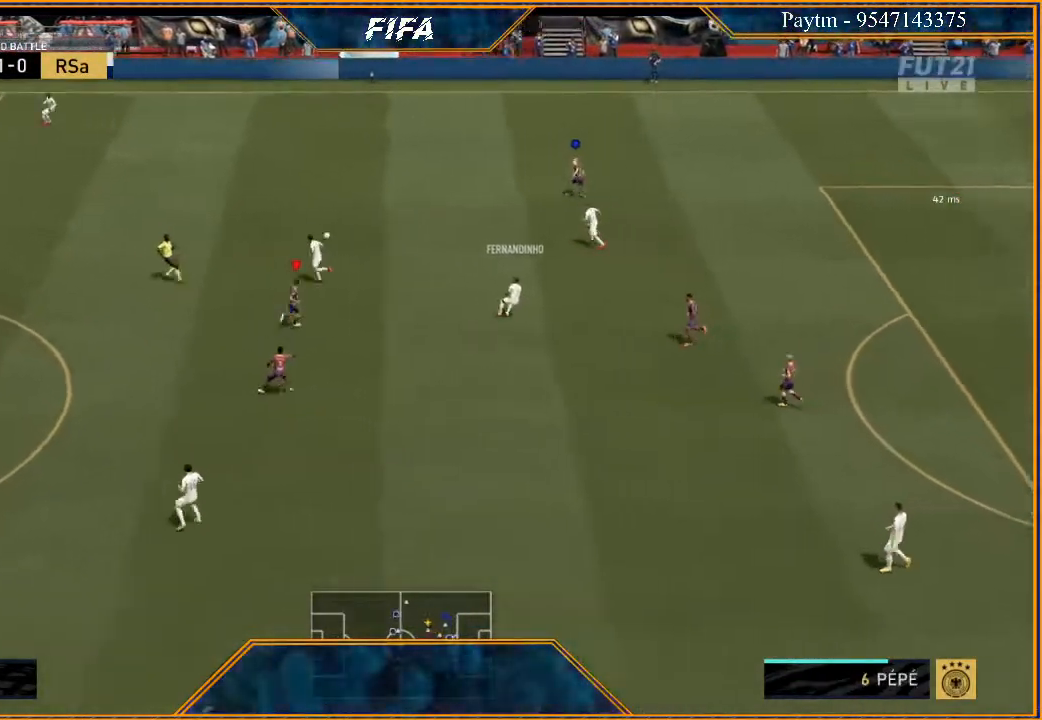
{"buttons": [], "left_stick": "down-left", "right_stick": "center", "events": [[100, "L2", "up"], [100, "left_stick", "up-left"], [233, "left_stick", "down-left"], [267, "L1", "down"], [333, "R2", "up"], [433, "L1", "up"]]}
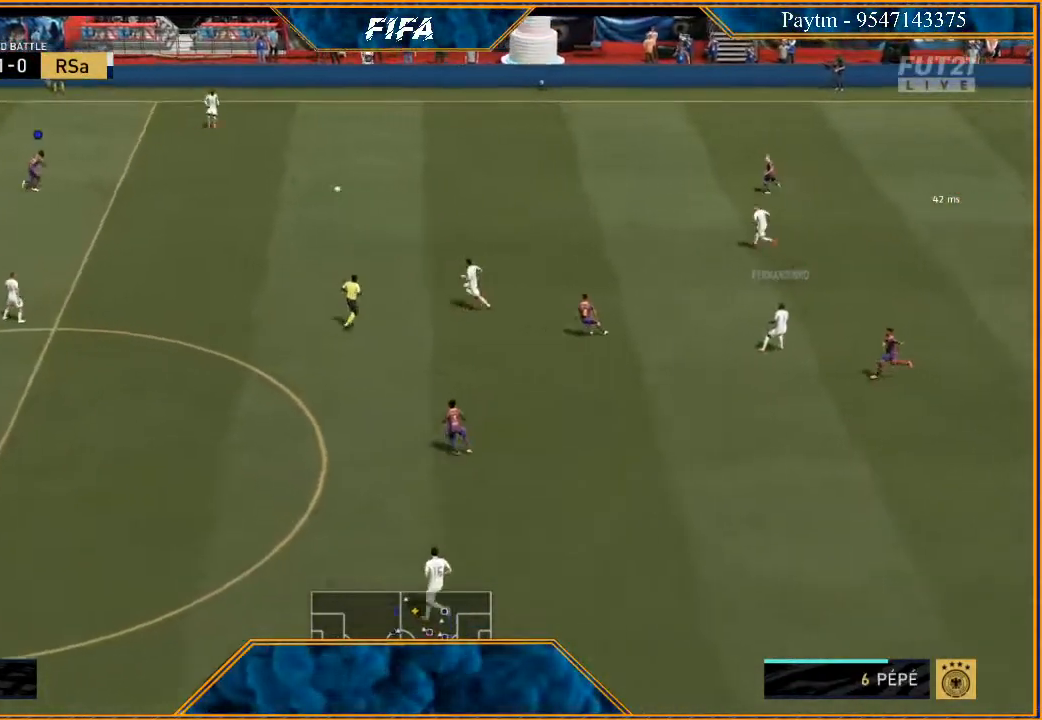
{"buttons": ["L2", "R2"], "left_stick": "down", "right_stick": "center", "events": [[100, "left_stick", "down"], [200, "L2", "down"], [200, "R2", "down"]]}
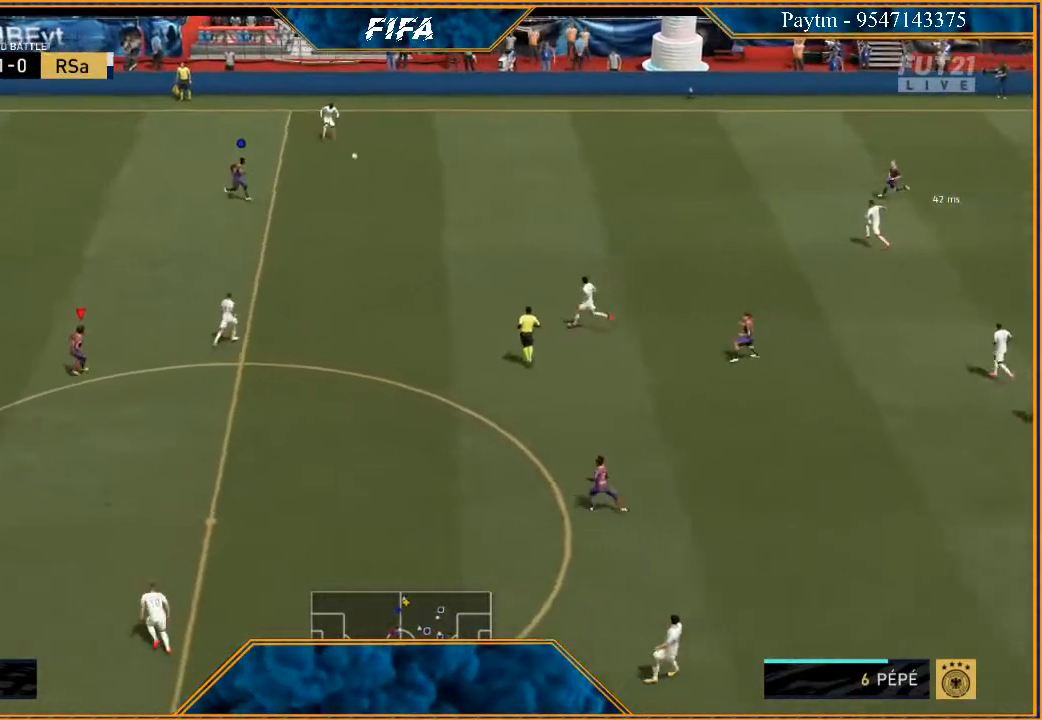
{"buttons": ["L2", "R2"], "left_stick": "left", "right_stick": "center", "events": [[133, "left_stick", "down-left"], [467, "left_stick", "left"]]}
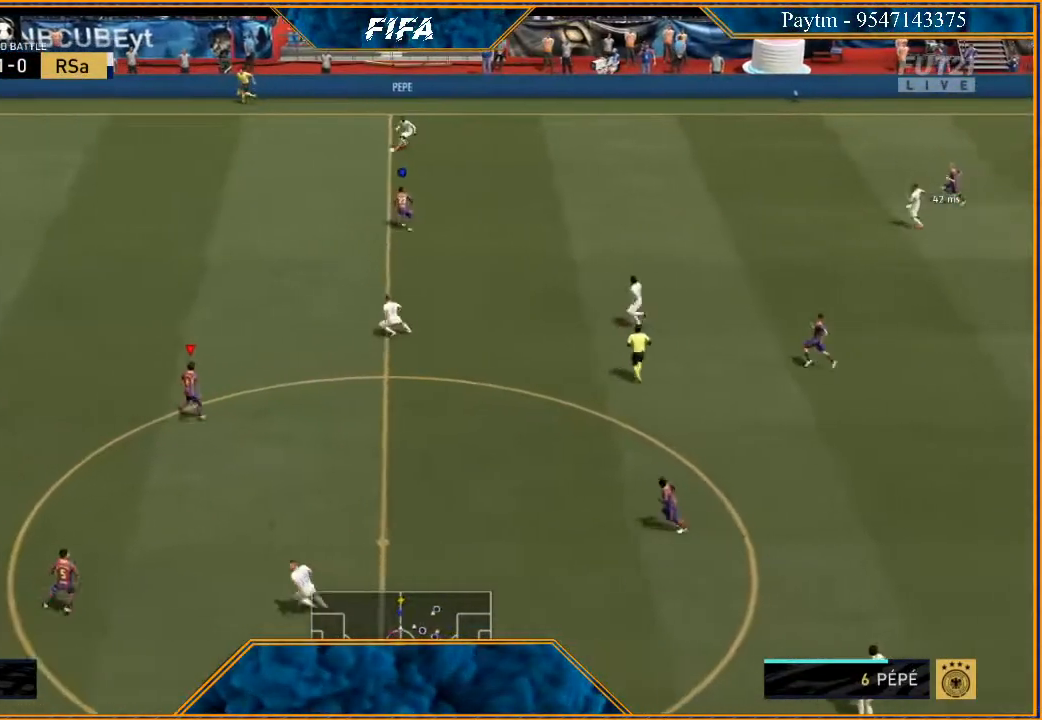
{"buttons": ["L2", "R2"], "left_stick": "up-left", "right_stick": "center", "events": [[500, "left_stick", "up-left"]]}
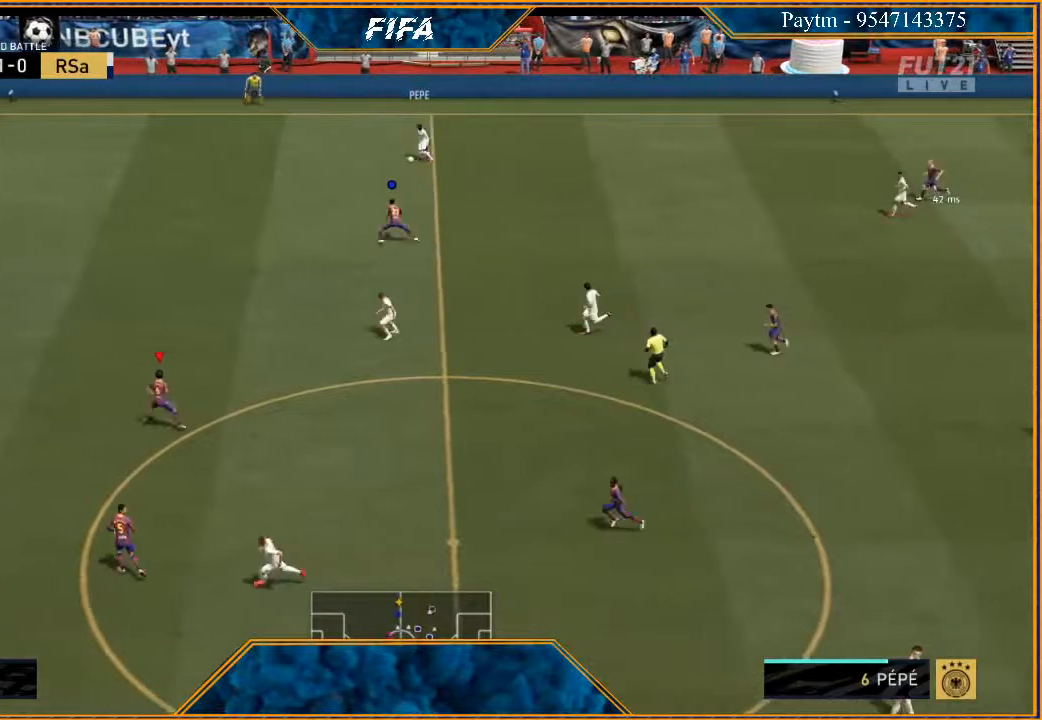
{"buttons": ["R2"], "left_stick": "up-left", "right_stick": "center", "events": [[267, "L2", "up"]]}
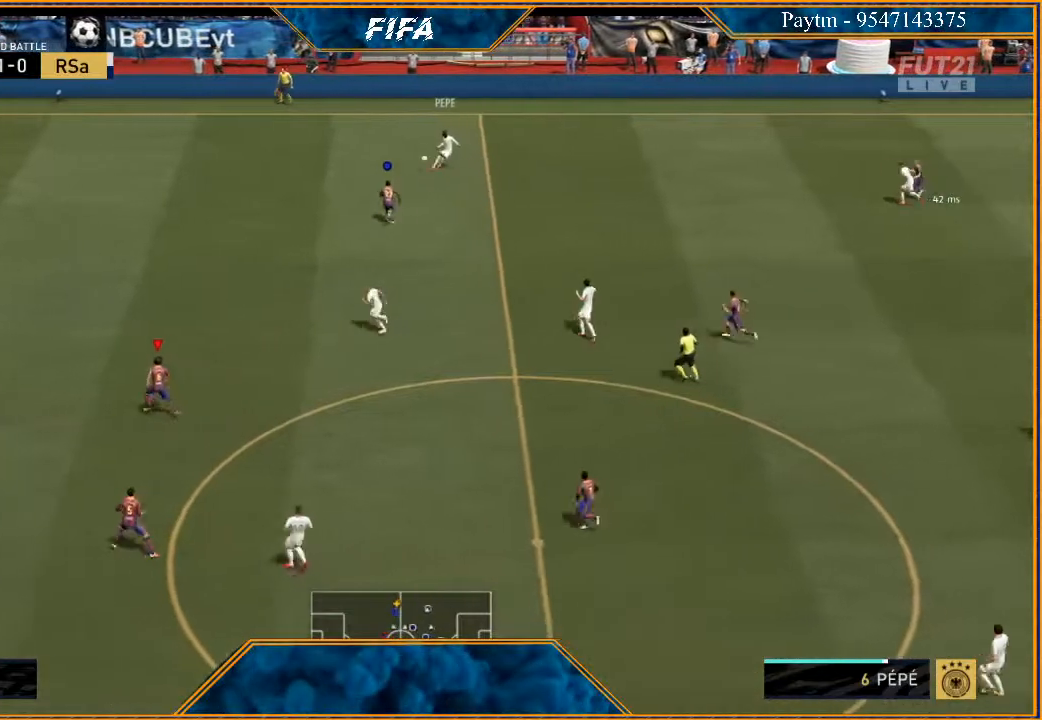
{"buttons": ["L2", "R2"], "left_stick": "up-right", "right_stick": "center", "events": [[100, "L2", "down"], [100, "left_stick", "up"], [267, "left_stick", "up-right"]]}
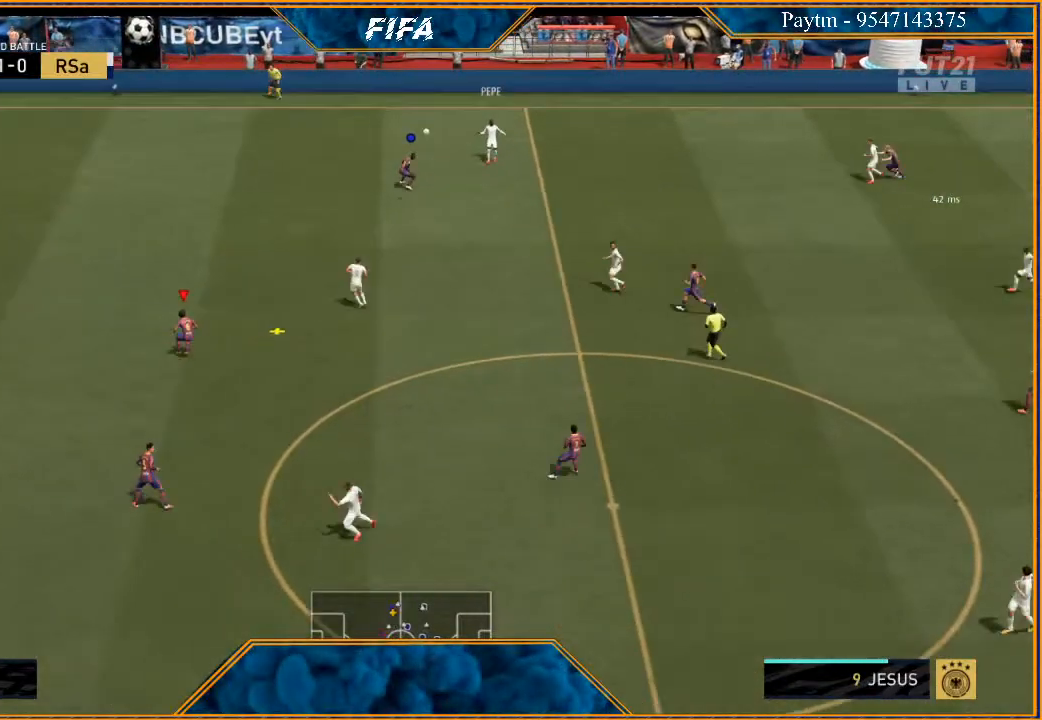
{"buttons": ["L2", "R2"], "left_stick": "up-right", "right_stick": "center", "events": []}
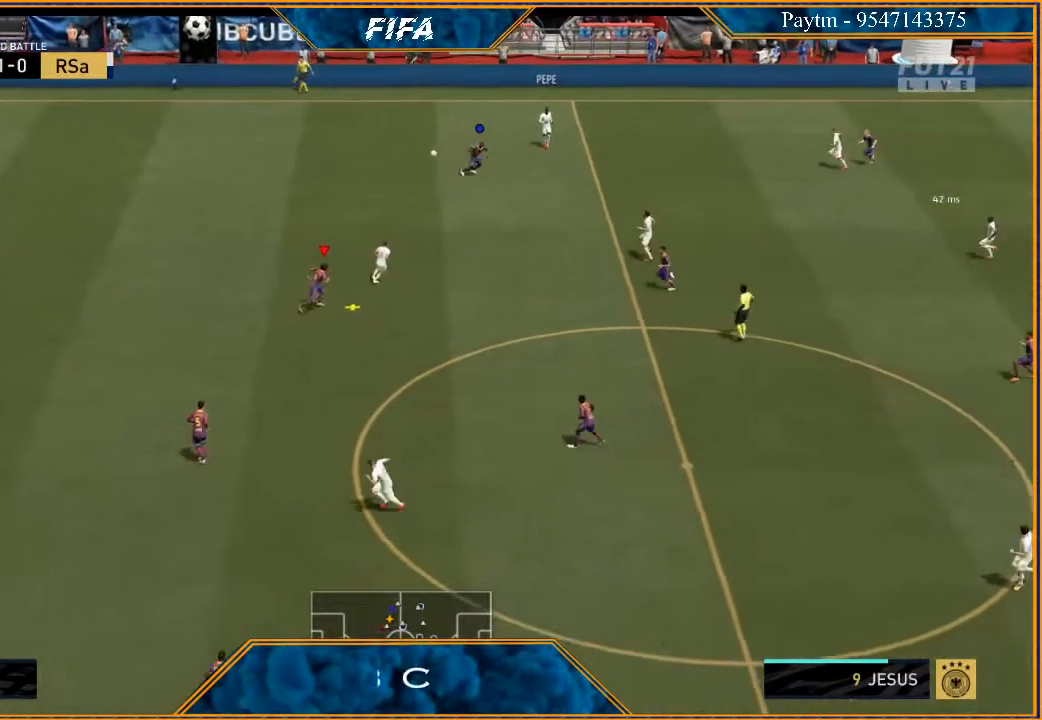
{"buttons": ["L2", "R2"], "left_stick": "up-right", "right_stick": "center", "events": [[167, "B", "down"], [267, "B", "up"]]}
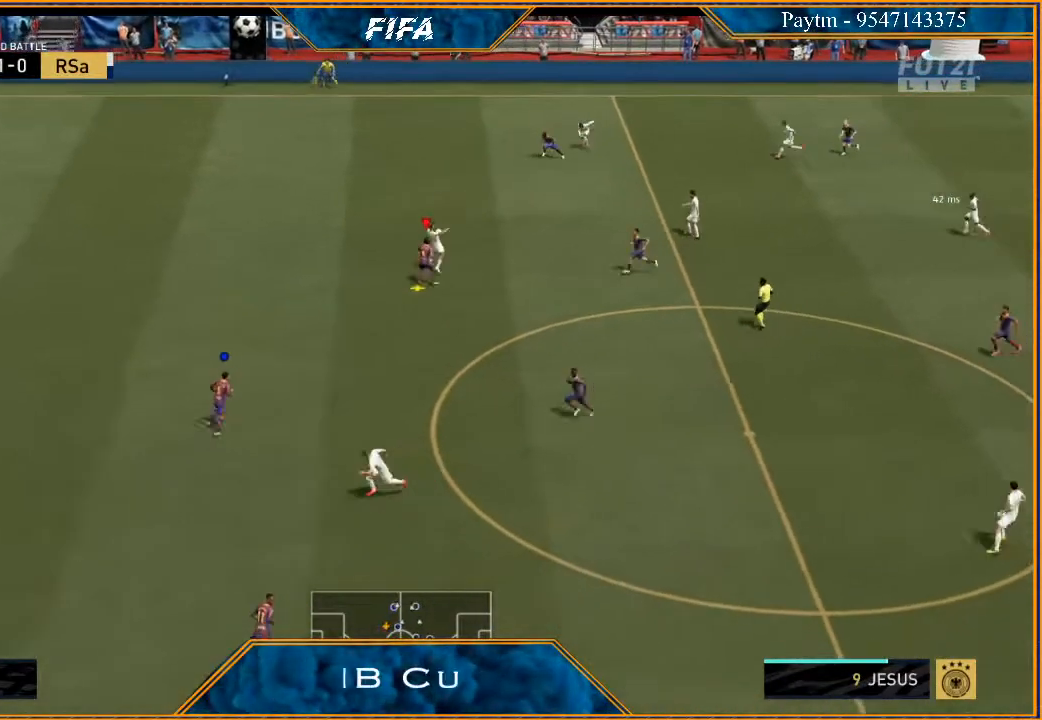
{"buttons": ["L2", "R2"], "left_stick": "up-left", "right_stick": "center", "events": [[300, "left_stick", "up"], [500, "left_stick", "up-left"]]}
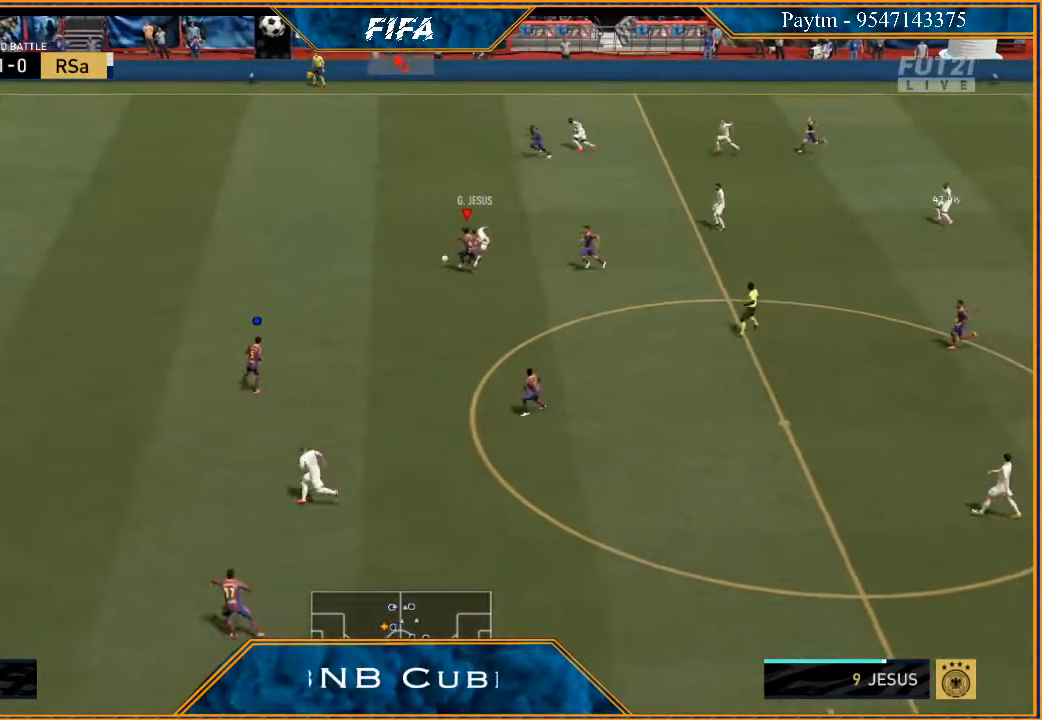
{"buttons": ["R2"], "left_stick": "up-left", "right_stick": "center", "events": [[400, "L2", "up"]]}
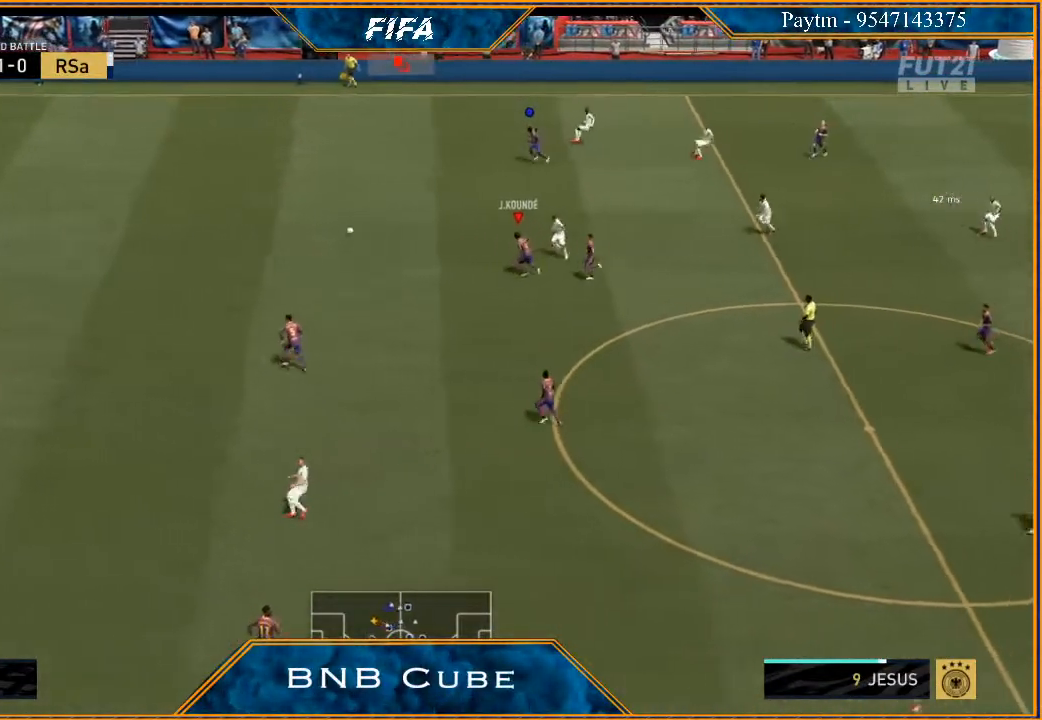
{"buttons": ["R2"], "left_stick": "left", "right_stick": "center", "events": [[167, "left_stick", "left"]]}
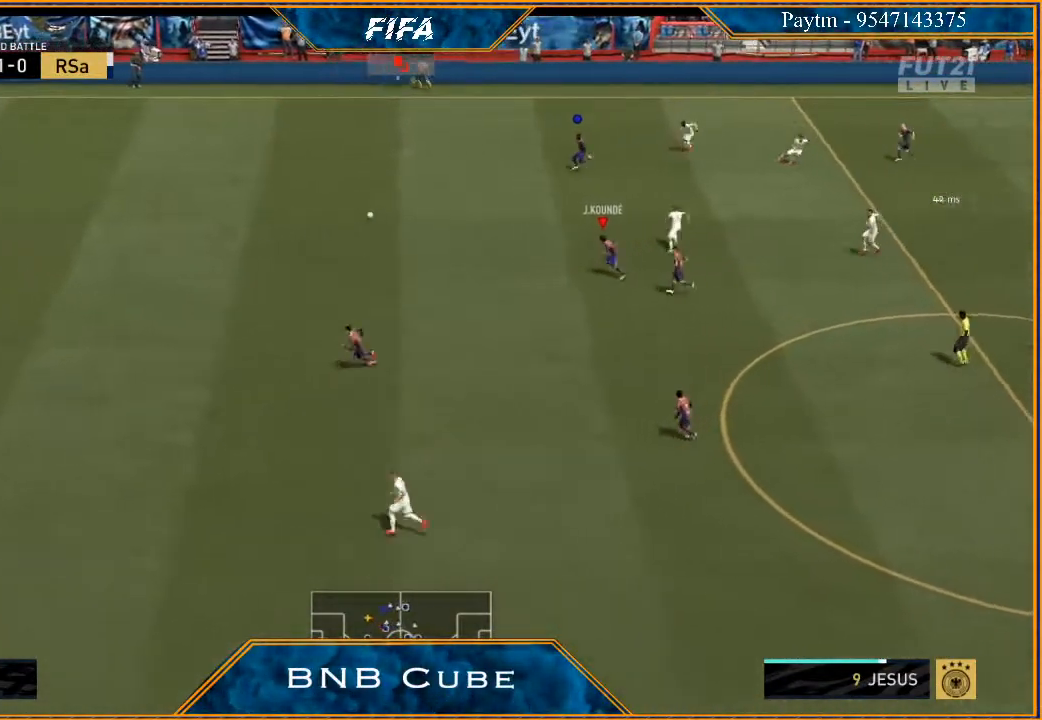
{"buttons": ["R2"], "left_stick": "down-left", "right_stick": "center", "events": [[167, "L1", "down"], [367, "L1", "up"], [500, "left_stick", "down-left"]]}
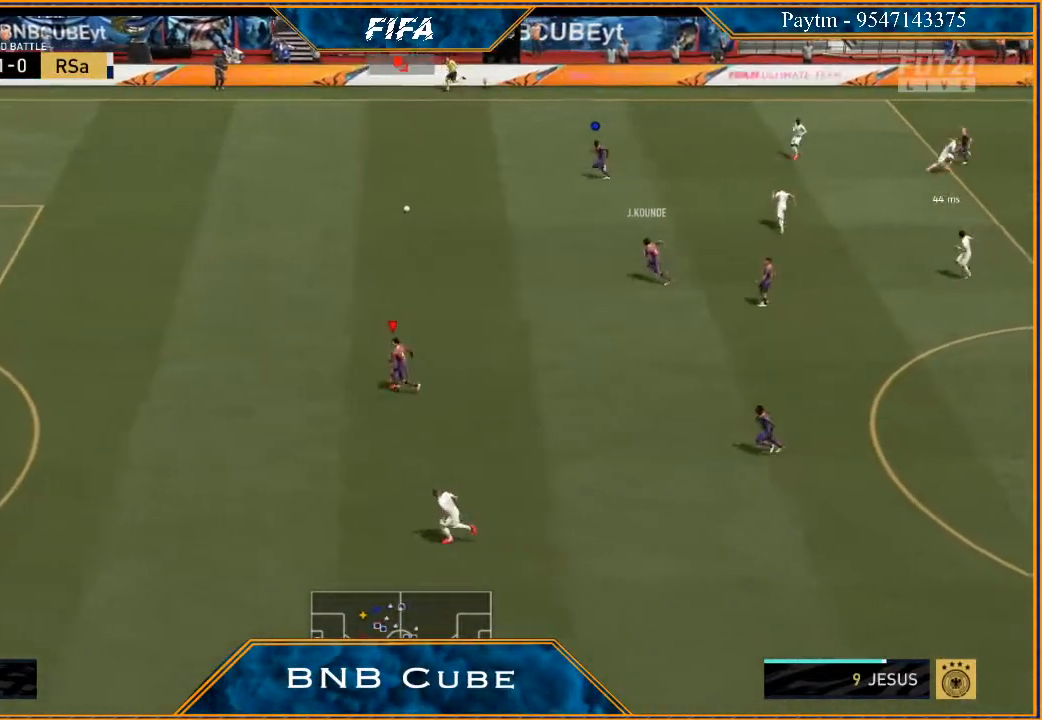
{"buttons": [], "left_stick": "down-left", "right_stick": "center", "events": [[467, "R2", "up"]]}
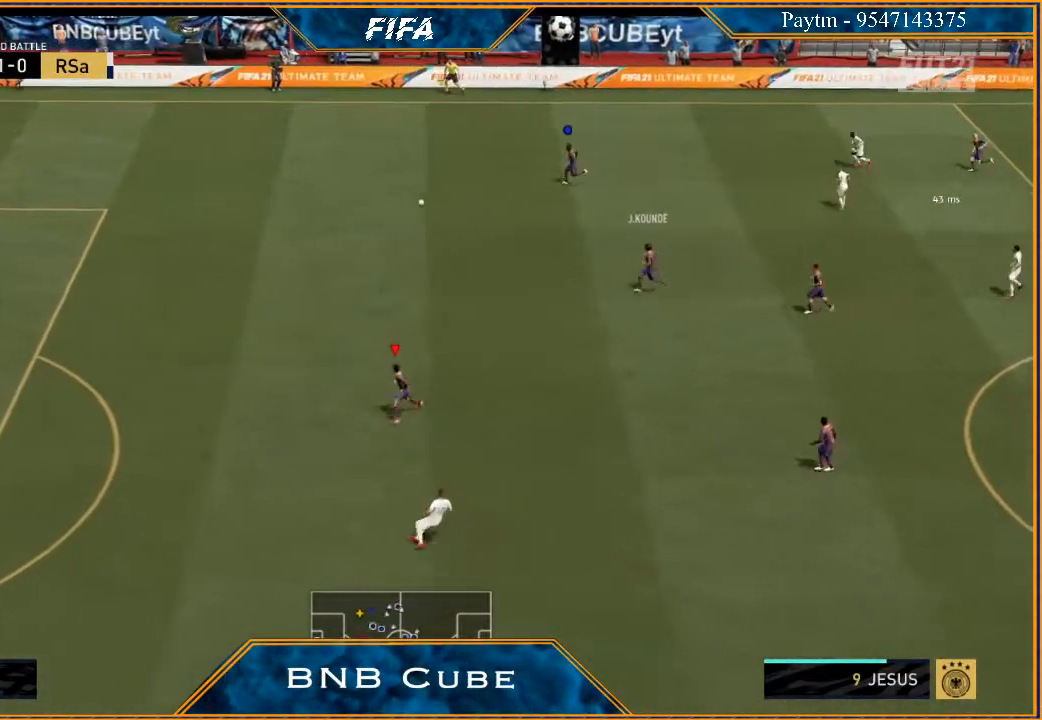
{"buttons": [], "left_stick": "down", "right_stick": "center", "events": [[33, "left_stick", "down"]]}
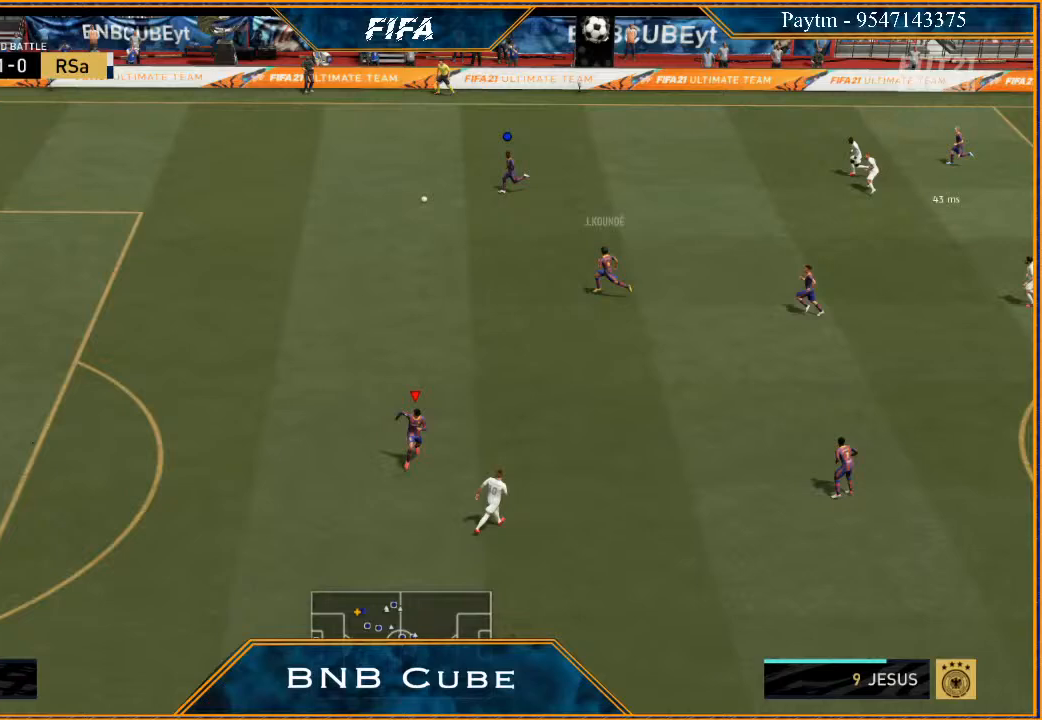
{"buttons": ["L1"], "left_stick": "down-right", "right_stick": "center", "events": [[467, "L1", "down"], [467, "left_stick", "down-right"]]}
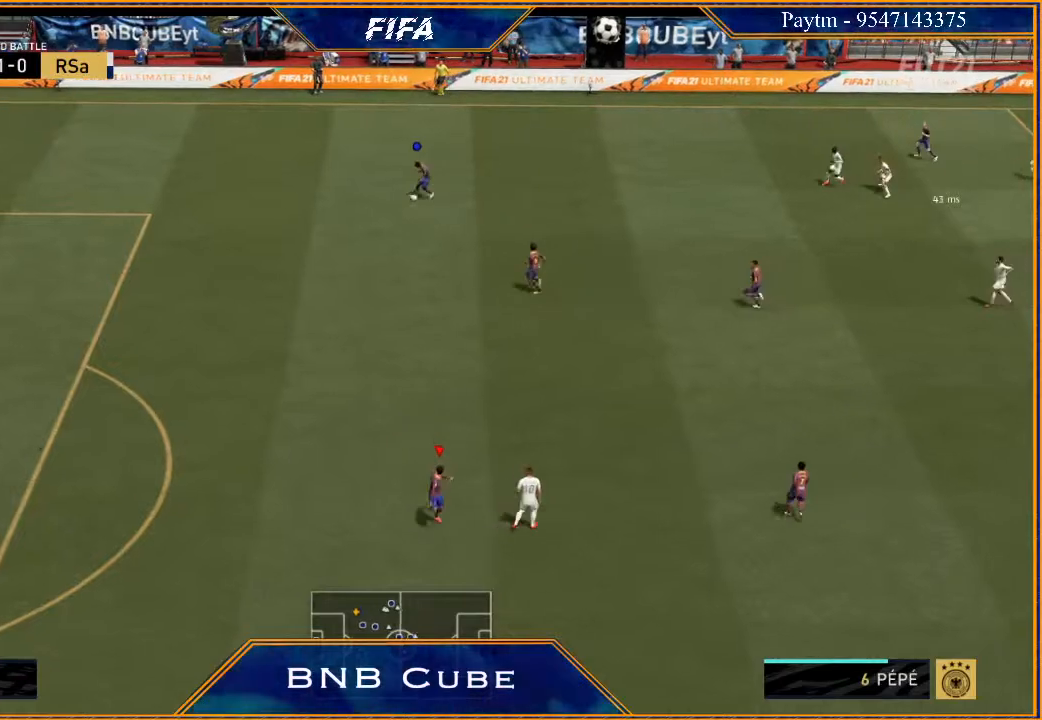
{"buttons": [], "left_stick": "right", "right_stick": "center", "events": [[167, "L1", "up"], [467, "left_stick", "right"]]}
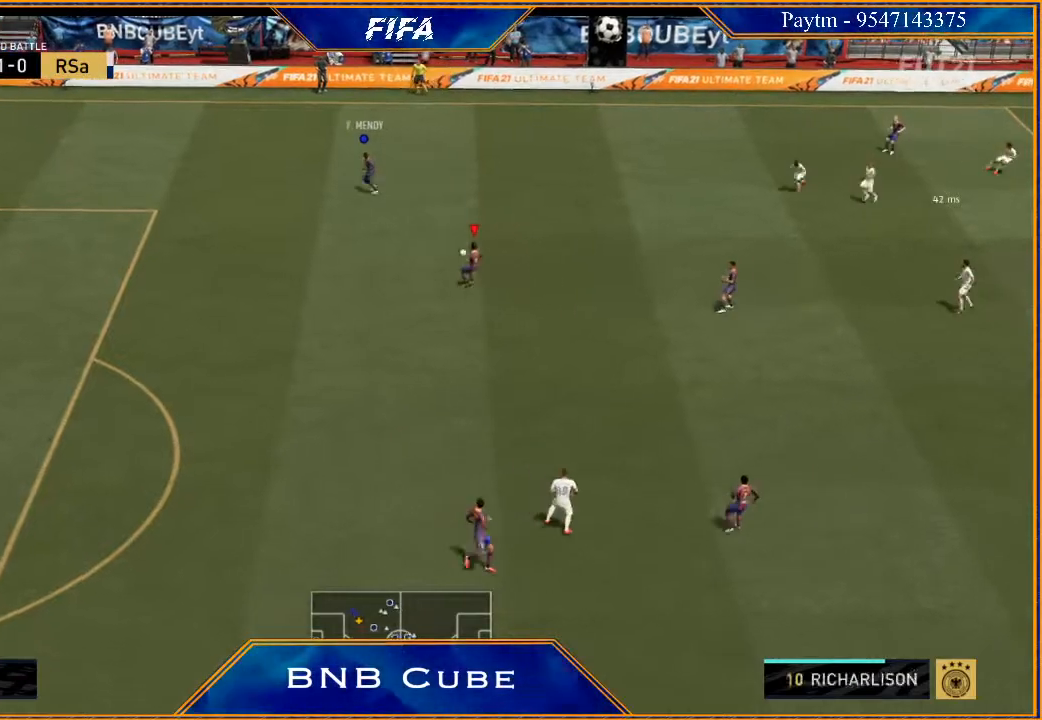
{"buttons": [], "left_stick": "right", "right_stick": "down", "events": [[433, "right_stick", "down"]]}
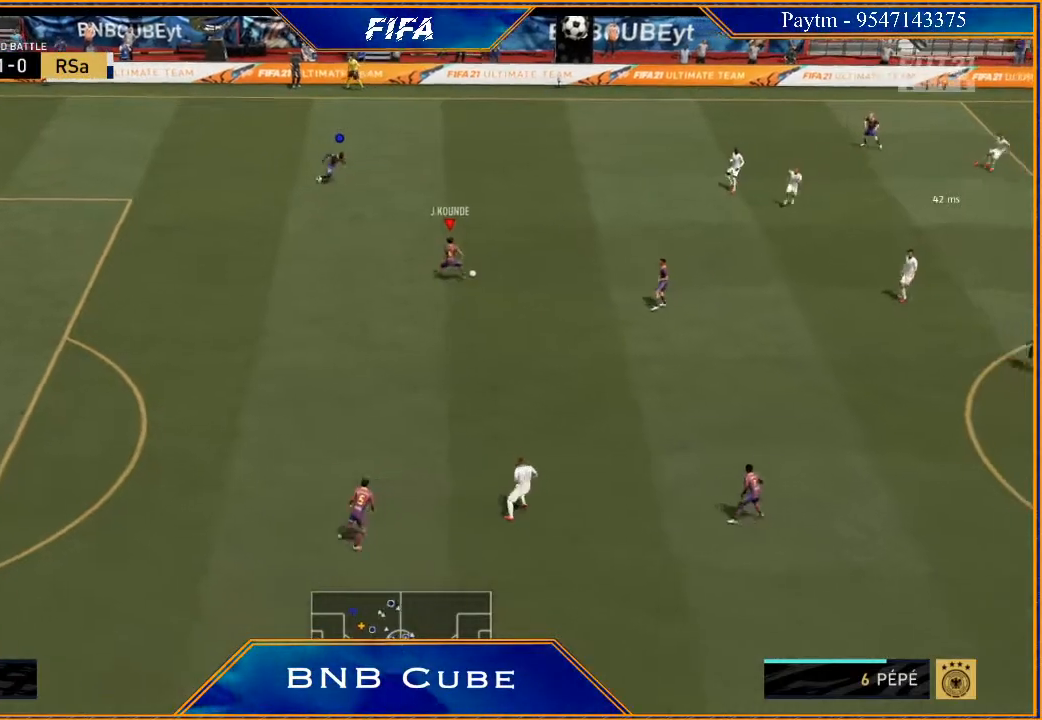
{"buttons": [], "left_stick": "right", "right_stick": "center", "events": [[467, "right_stick", "center"]]}
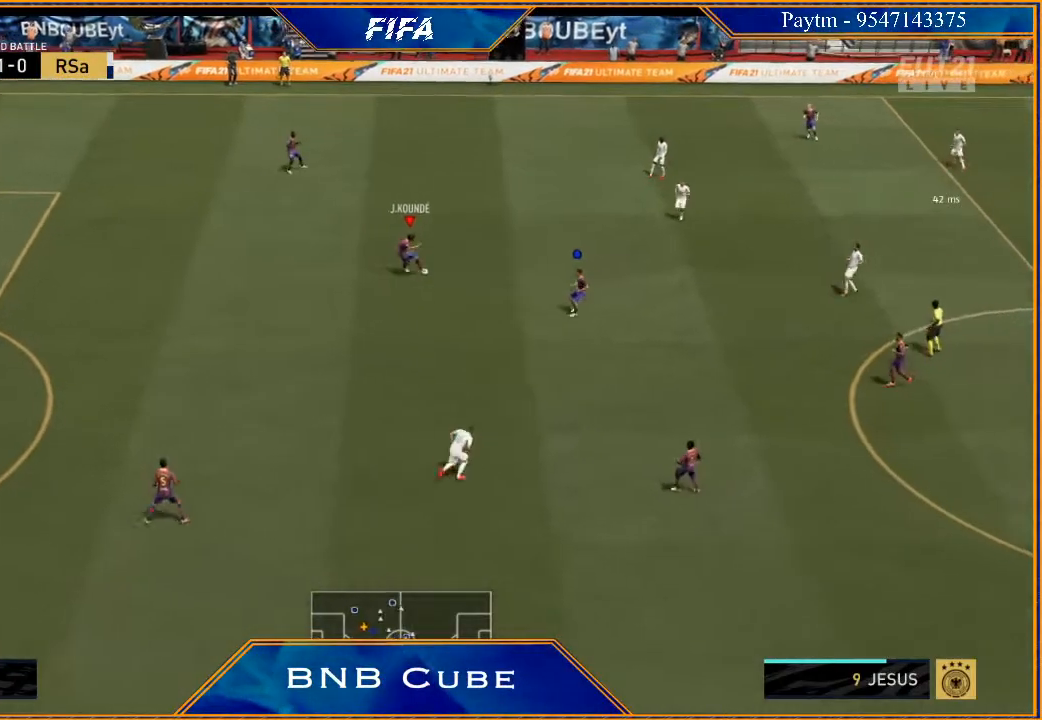
{"buttons": [], "left_stick": "down-right", "right_stick": "center", "events": [[400, "A", "down"], [400, "left_stick", "down-right"], [500, "A", "up"]]}
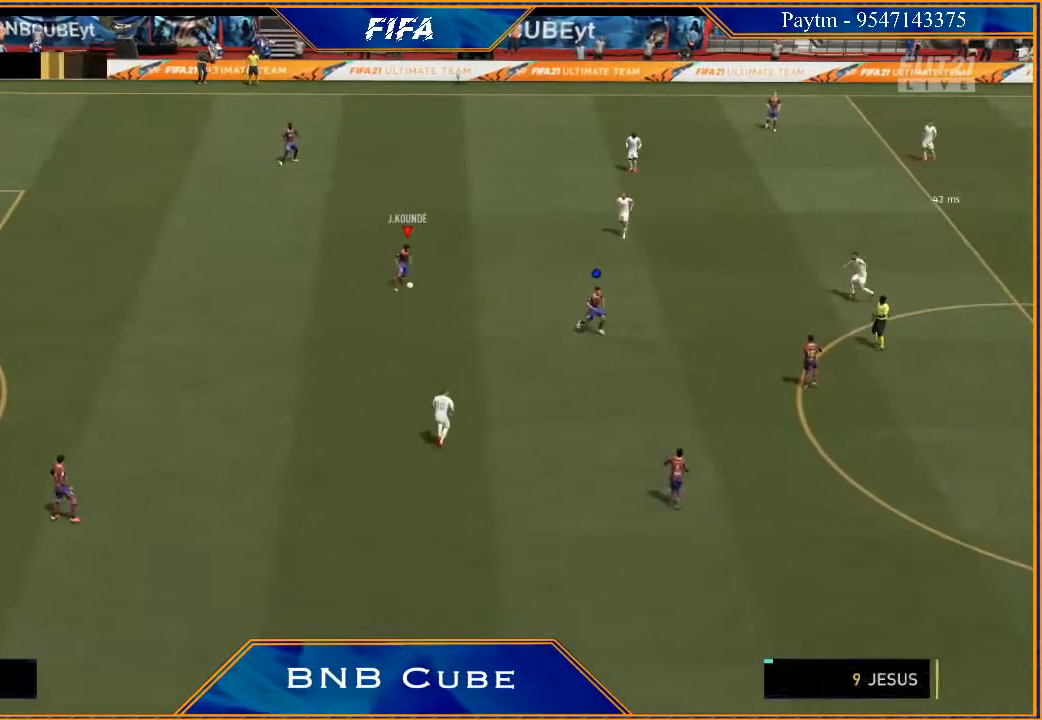
{"buttons": [], "left_stick": "center", "right_stick": "center", "events": [[133, "R2", "down"], [333, "left_stick", "center"], [367, "R2", "up"]]}